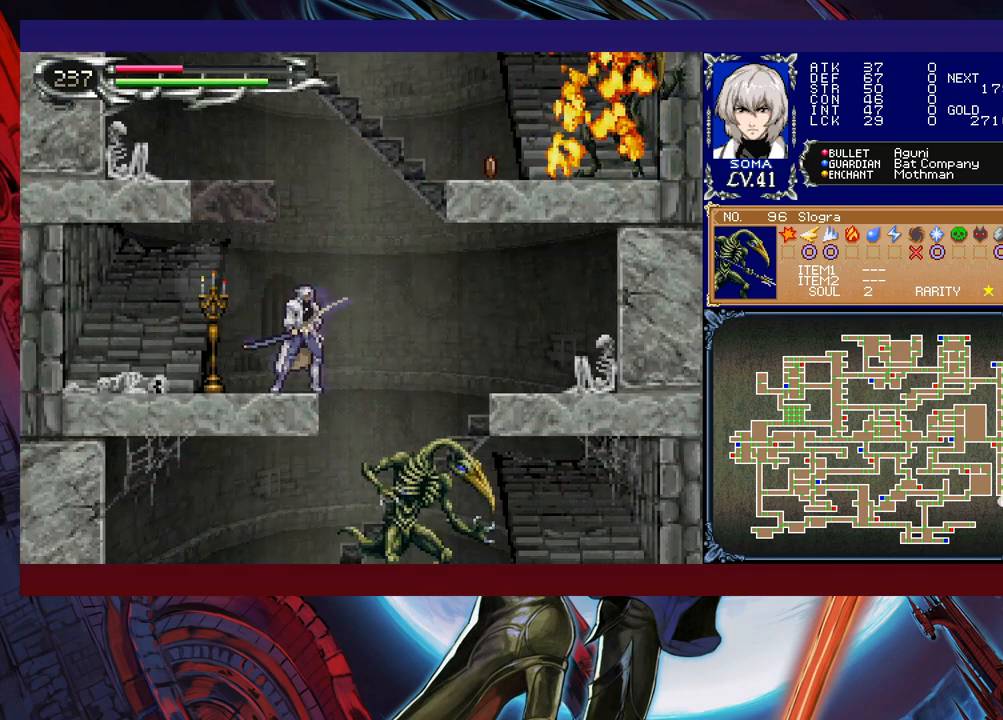
Gameplay with a controller (Xbox layout); each line is a JSON object with the inputs held at the frame after it. "events" lists button and stick changes between this image and that frame as [ms after this image, input, new state], when the widget could be followed in between. Not read: L2 R2 right_stick.
{"buttons": [], "left_stick": "right", "events": [[433, "left_stick", "right"]]}
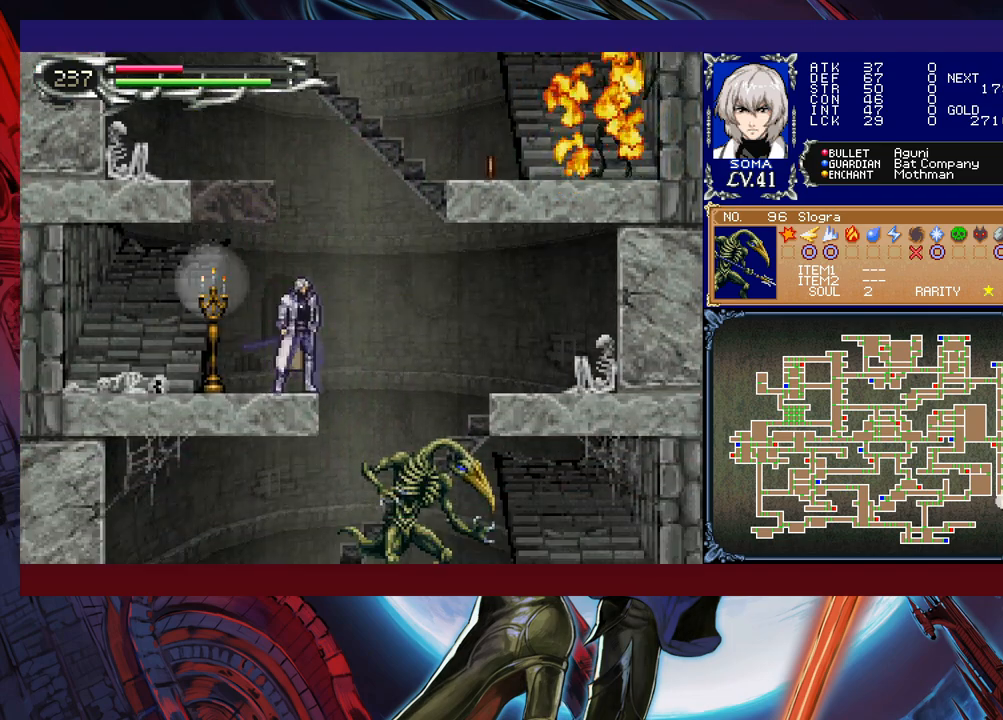
{"buttons": [], "left_stick": "center", "events": [[117, "left_stick", "center"], [333, "A", "down"], [467, "A", "up"]]}
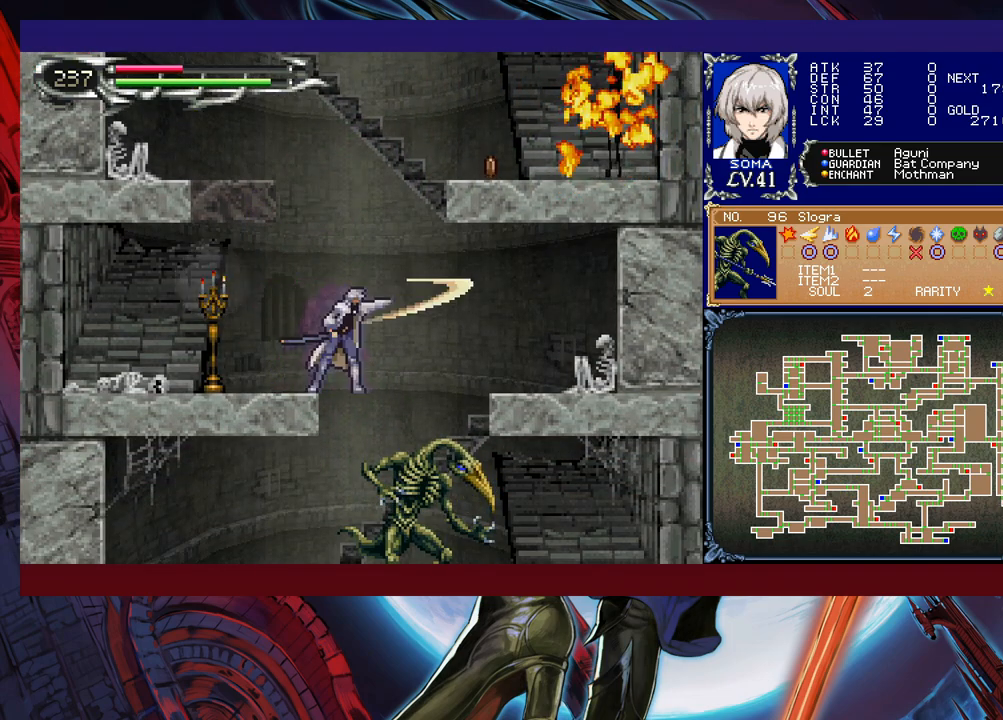
{"buttons": [], "left_stick": "center", "events": []}
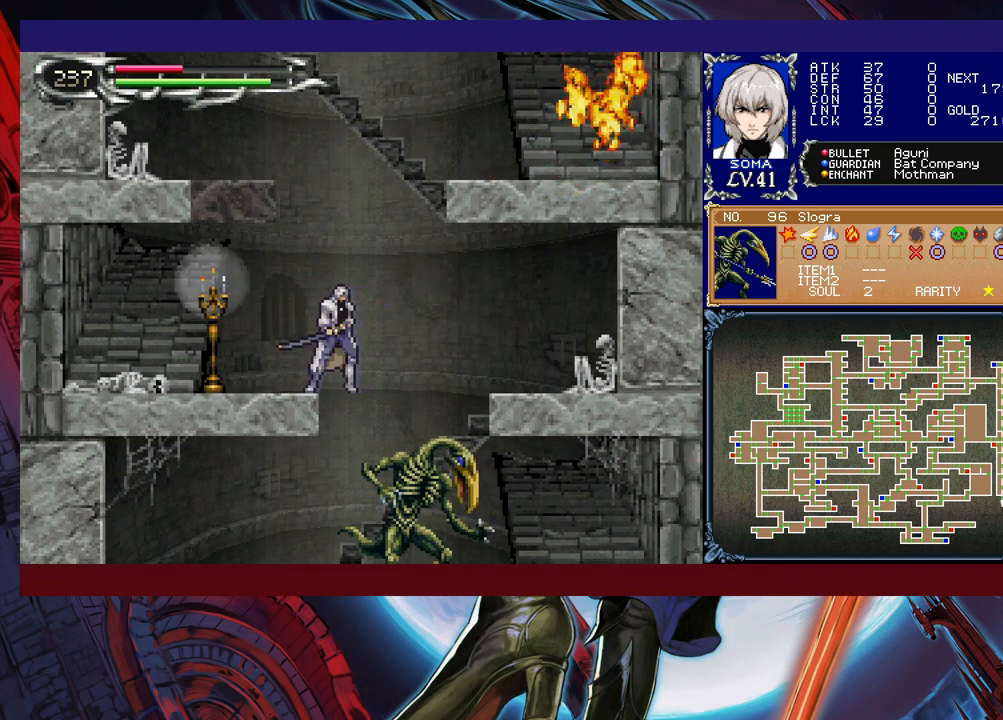
{"buttons": [], "left_stick": "center", "events": [[267, "left_stick", "right"], [333, "left_stick", "center"]]}
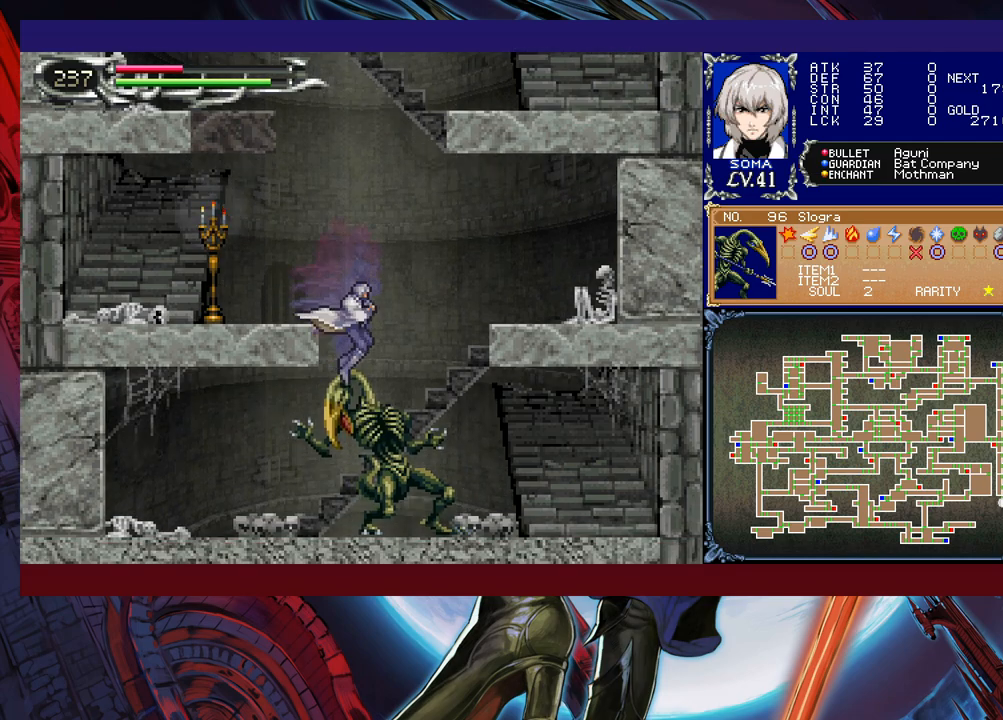
{"buttons": [], "left_stick": "center", "events": [[67, "A", "down"], [133, "A", "up"]]}
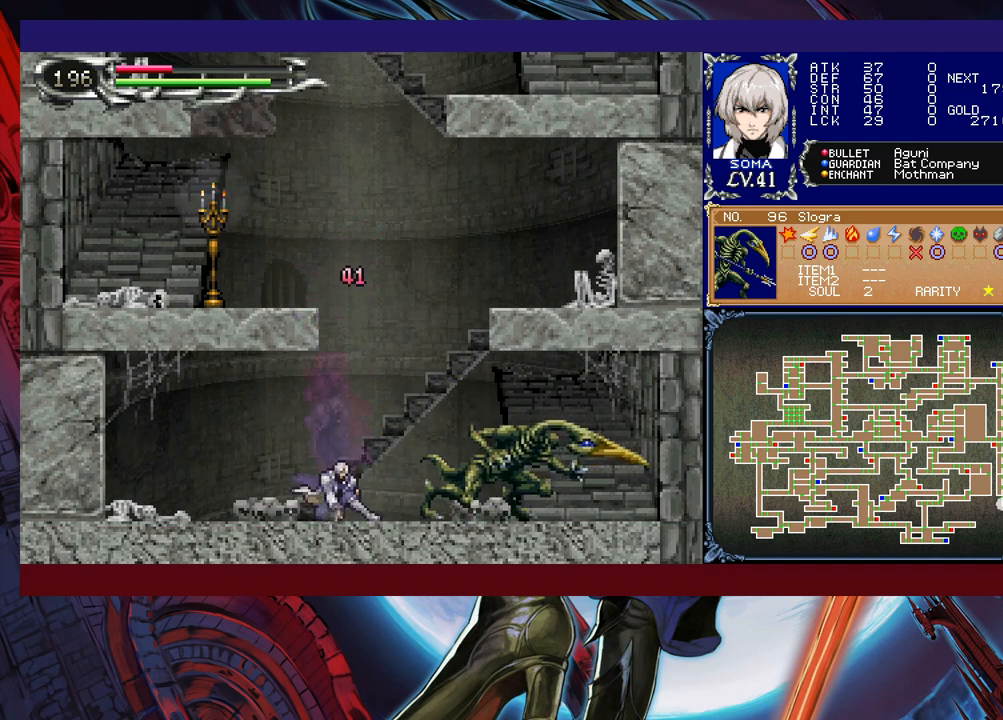
{"buttons": [], "left_stick": "center", "events": [[33, "B", "down"], [67, "A", "down"], [67, "B", "up"], [117, "A", "up"], [267, "left_stick", "right"], [333, "B", "down"], [383, "A", "down"], [383, "B", "up"], [433, "A", "up"], [483, "left_stick", "center"]]}
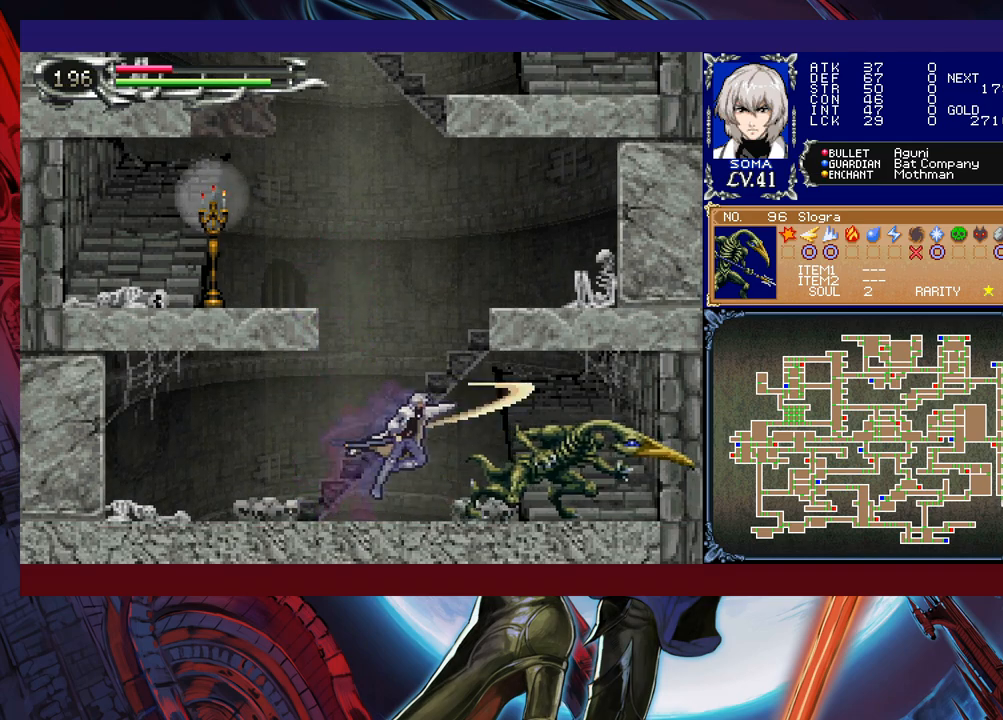
{"buttons": ["A"], "left_stick": "center", "events": [[133, "B", "down"], [167, "B", "up"], [183, "A", "down"], [233, "A", "up"], [417, "B", "down"], [433, "A", "down"], [433, "B", "up"]]}
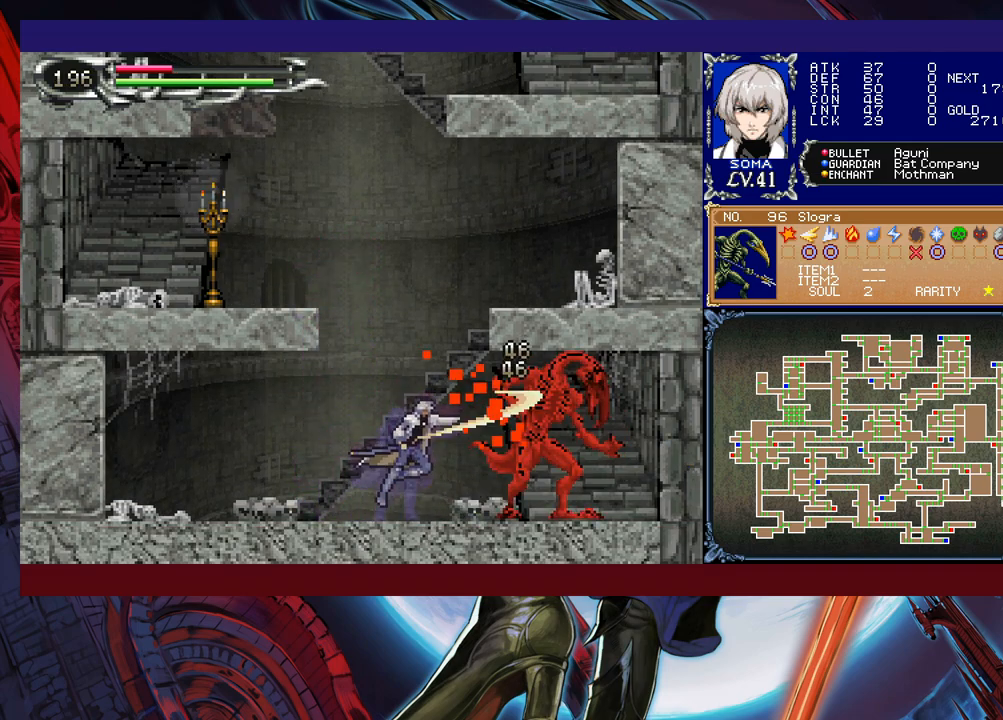
{"buttons": ["A"], "left_stick": "center", "events": [[17, "A", "up"], [183, "B", "down"], [233, "A", "down"], [233, "B", "up"], [283, "A", "up"], [467, "B", "down"], [483, "A", "down"], [483, "B", "up"]]}
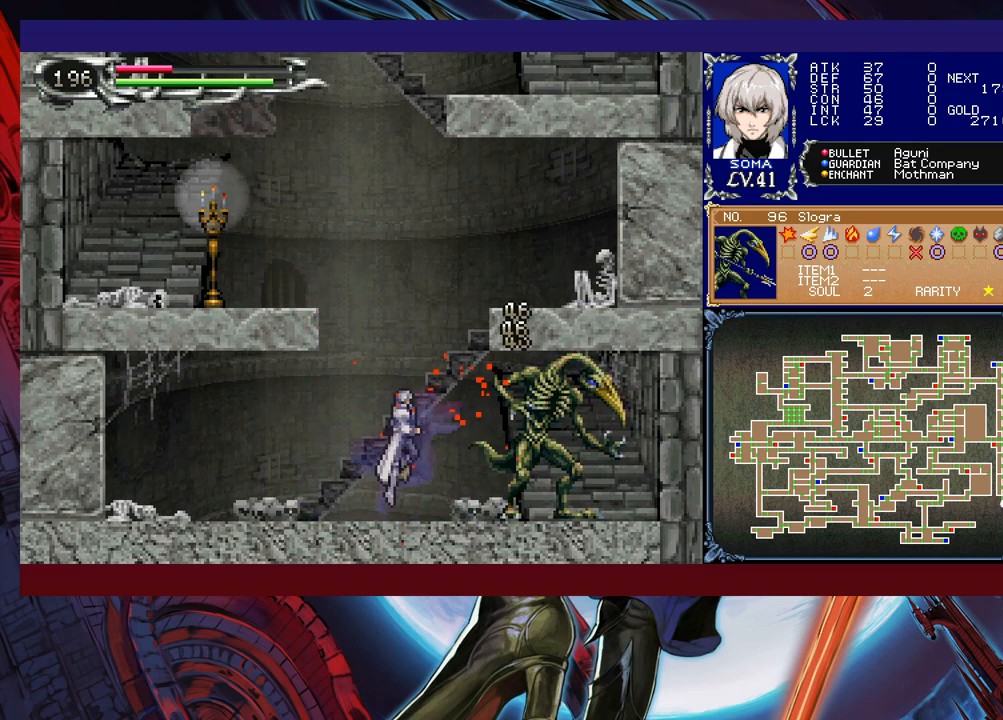
{"buttons": [], "left_stick": "center", "events": [[83, "A", "up"], [267, "B", "down"], [283, "B", "up"], [317, "A", "down"], [367, "A", "up"]]}
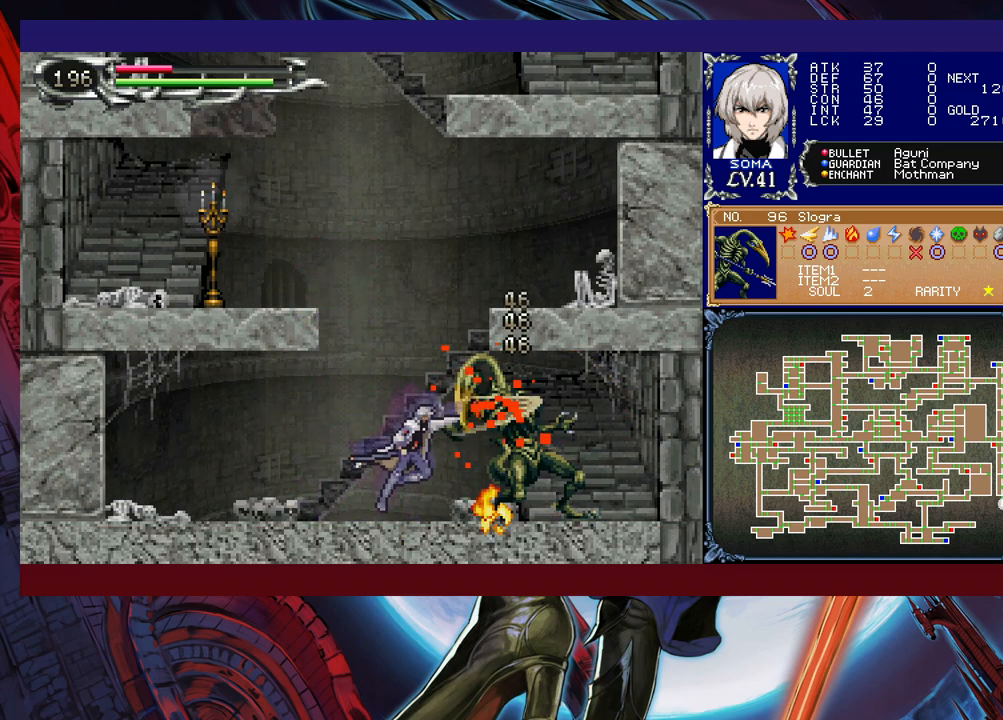
{"buttons": ["B"], "left_stick": "left", "events": [[117, "B", "down"], [317, "left_stick", "left"], [333, "B", "up"], [383, "B", "down"]]}
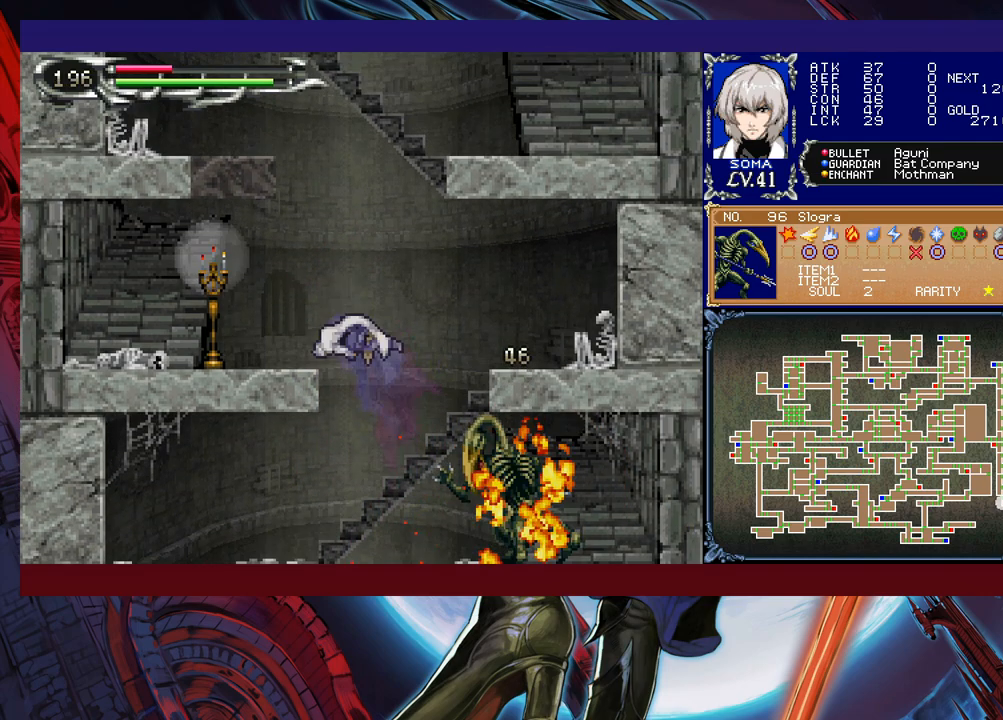
{"buttons": [], "left_stick": "left", "events": [[167, "A", "down"], [183, "B", "up"], [267, "A", "up"]]}
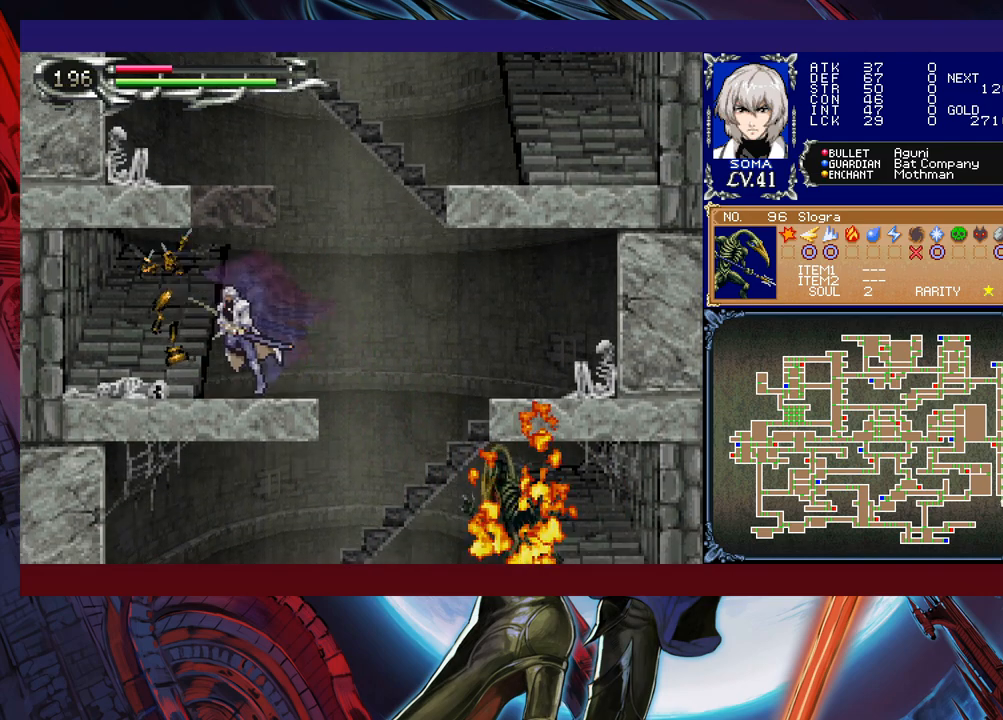
{"buttons": ["B"], "left_stick": "right", "events": [[67, "Y", "down"], [83, "left_stick", "center"], [117, "B", "down"], [133, "Y", "up"], [133, "left_stick", "right"], [433, "B", "up"], [483, "B", "down"]]}
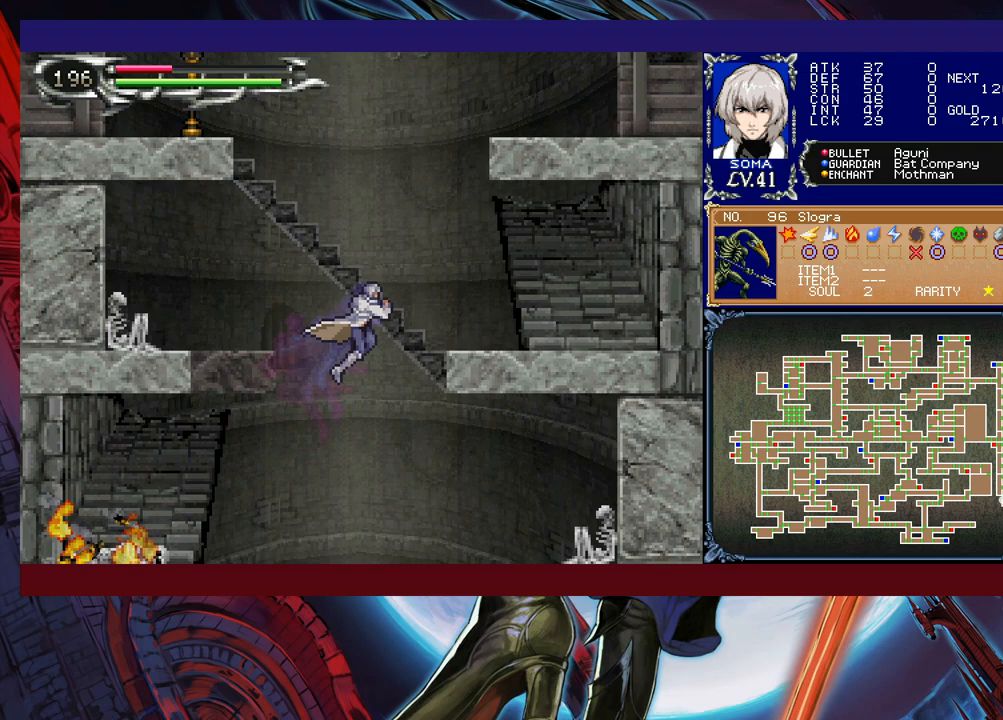
{"buttons": ["Y"], "left_stick": "left", "events": [[233, "B", "up"], [233, "left_stick", "down-right"], [283, "B", "down"], [383, "B", "up"], [433, "left_stick", "center"], [467, "Y", "down"], [483, "left_stick", "left"]]}
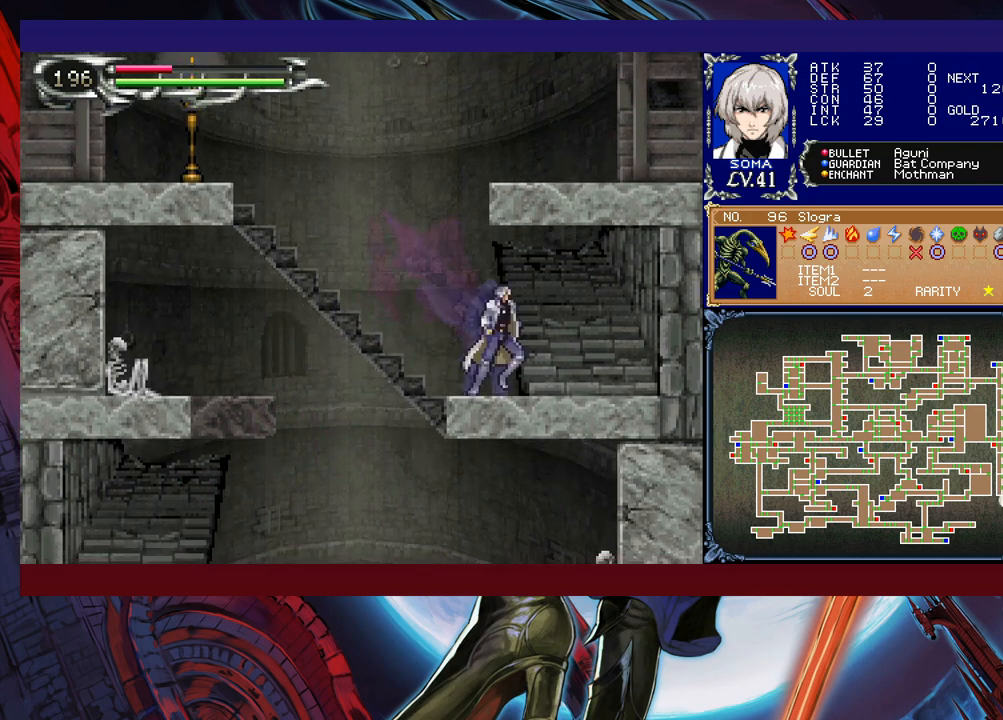
{"buttons": ["B"], "left_stick": "left", "events": [[17, "B", "down"], [33, "Y", "up"], [367, "B", "up"], [467, "B", "down"]]}
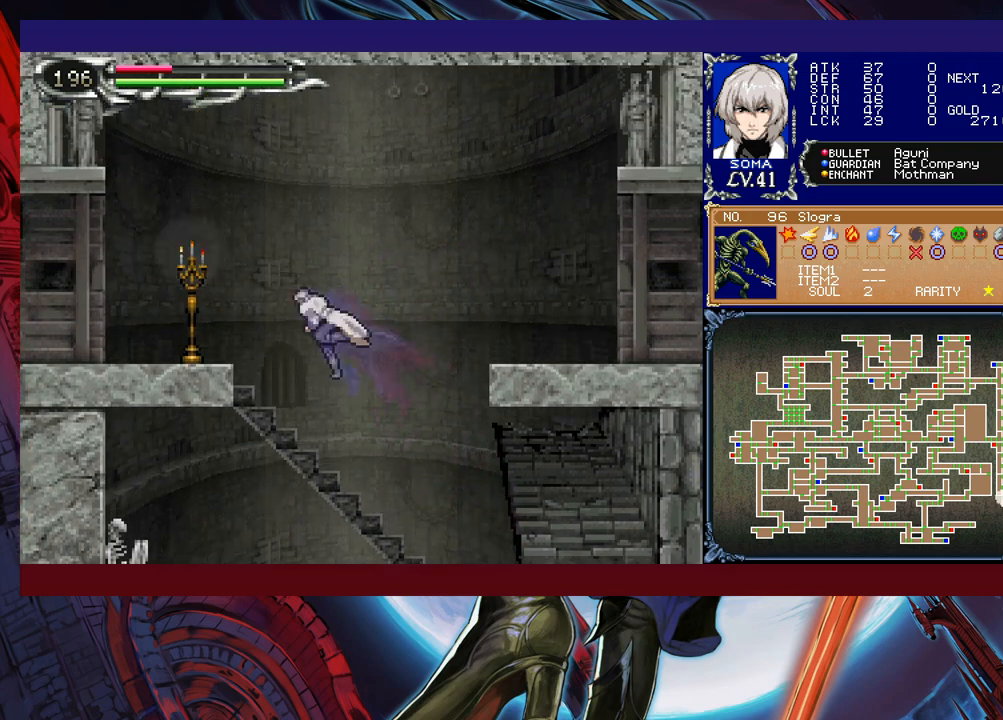
{"buttons": [], "left_stick": "left", "events": [[183, "B", "up"], [283, "A", "down"], [383, "A", "up"]]}
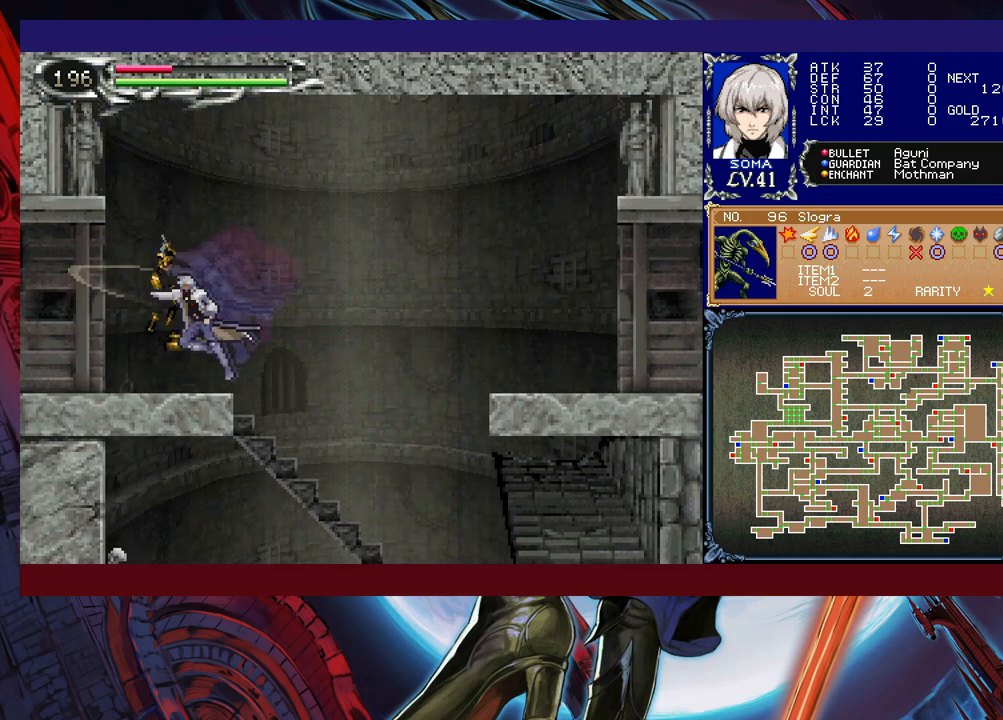
{"buttons": ["B"], "left_stick": "right", "events": [[33, "Y", "down"], [33, "left_stick", "right"], [83, "B", "down"], [83, "Y", "up"], [133, "B", "up"], [133, "left_stick", "left"], [433, "left_stick", "right"], [467, "Y", "down"], [483, "B", "down"], [483, "Y", "up"]]}
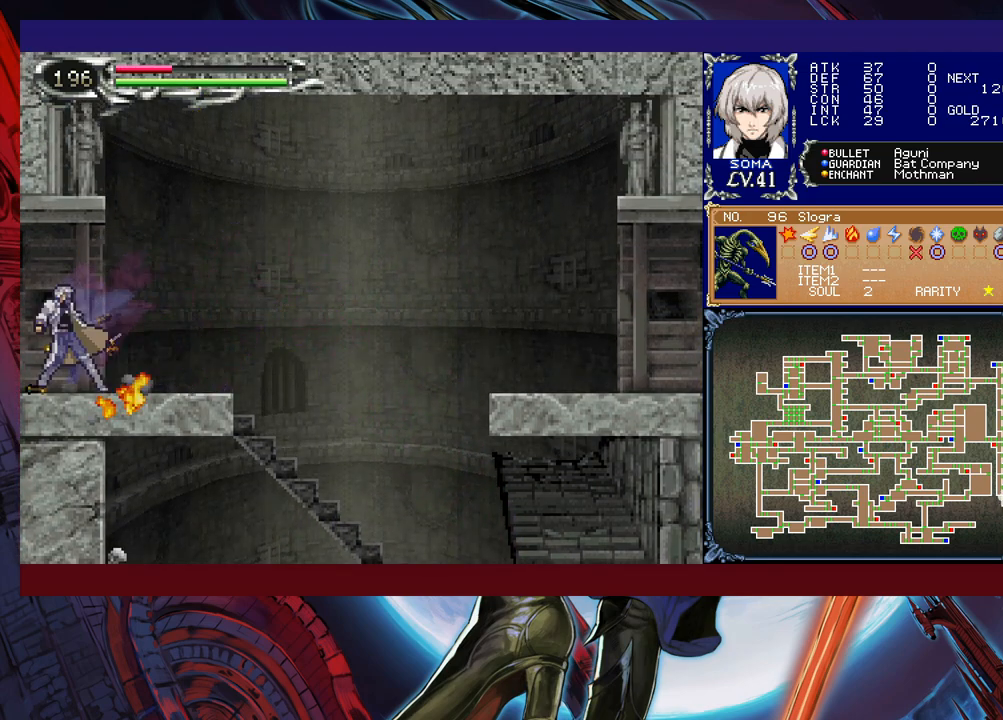
{"buttons": ["Y"], "left_stick": "right", "events": [[33, "B", "up"], [33, "left_stick", "left"], [467, "left_stick", "right"], [483, "Y", "down"]]}
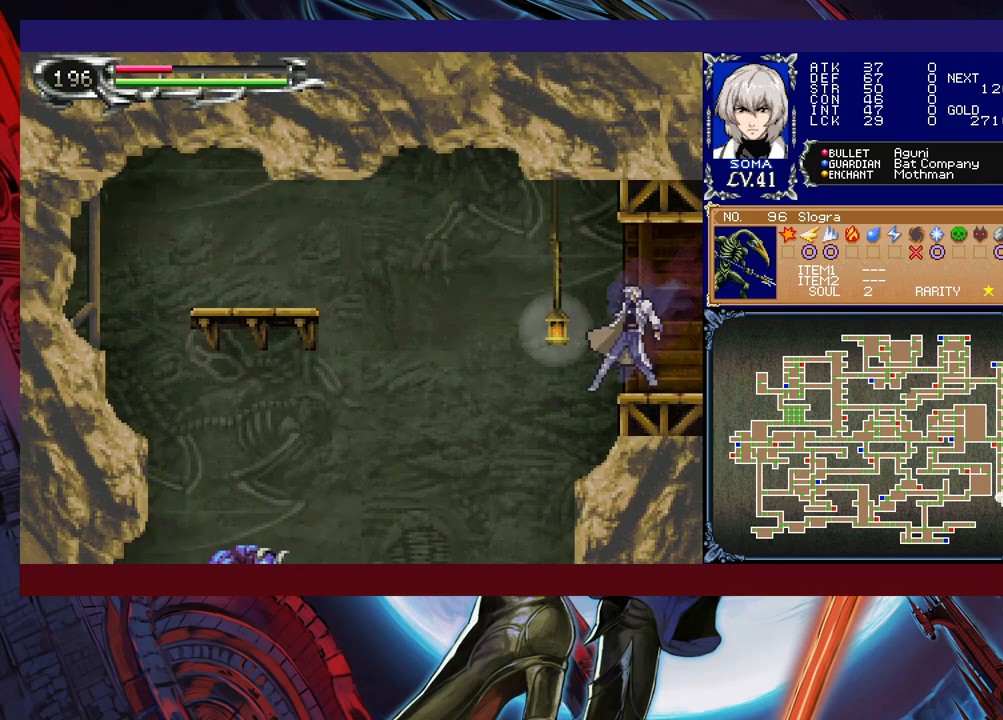
{"buttons": [], "left_stick": "left", "events": [[17, "B", "down"], [33, "Y", "up"], [33, "left_stick", "left"], [133, "B", "up"]]}
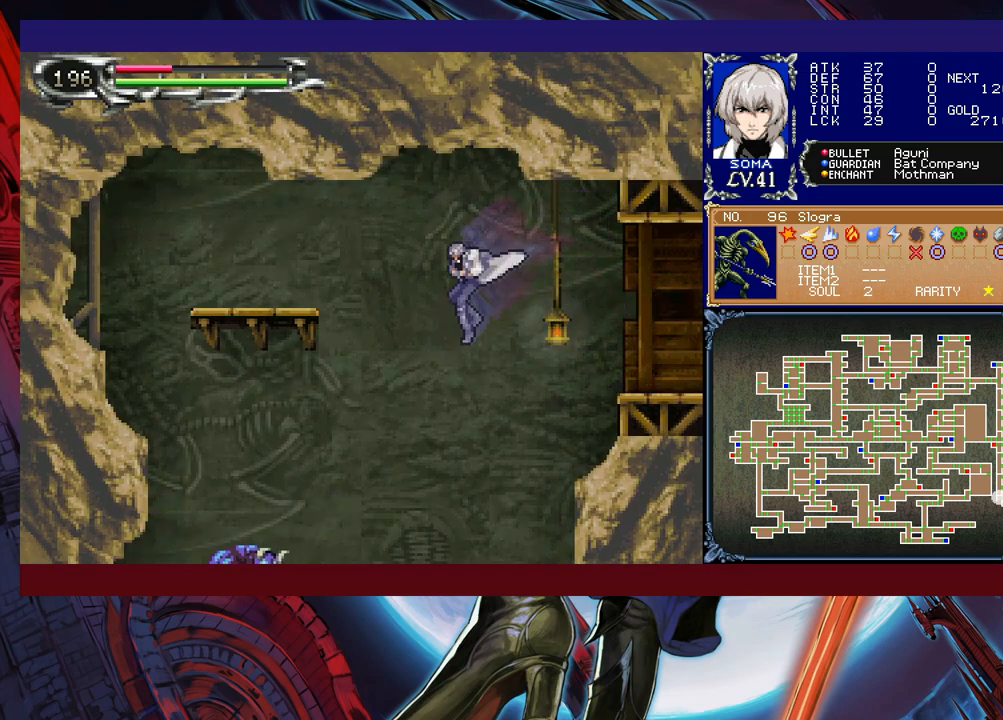
{"buttons": [], "left_stick": "left", "events": [[217, "left_stick", "center"], [283, "B", "down"], [367, "B", "up"], [467, "left_stick", "left"]]}
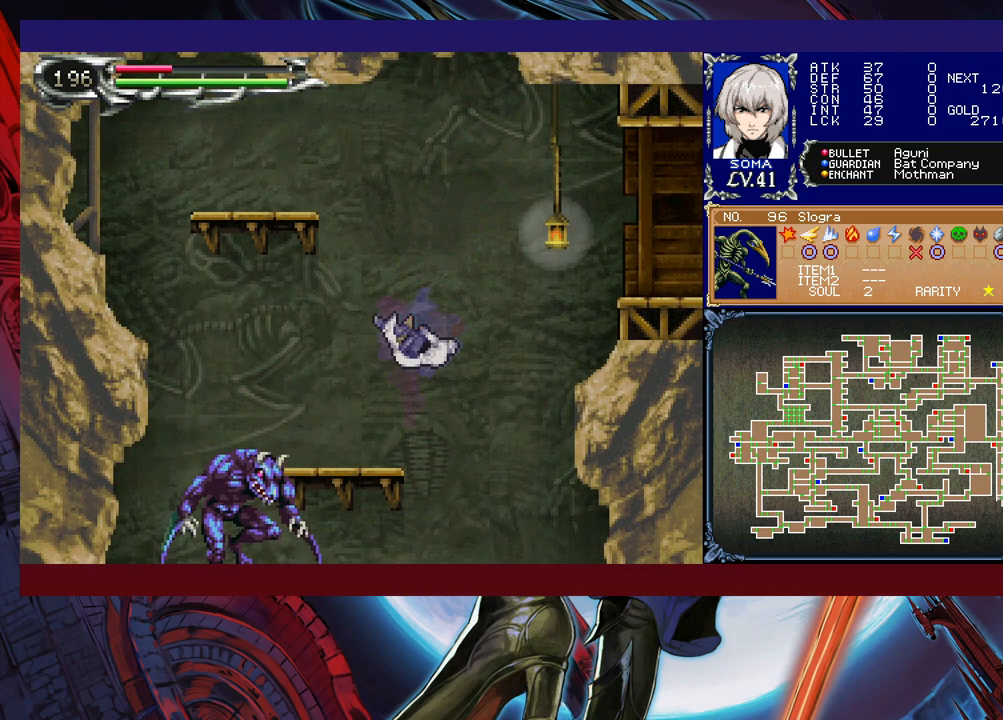
{"buttons": [], "left_stick": "center", "events": [[167, "A", "down"], [167, "left_stick", "center"], [233, "A", "up"]]}
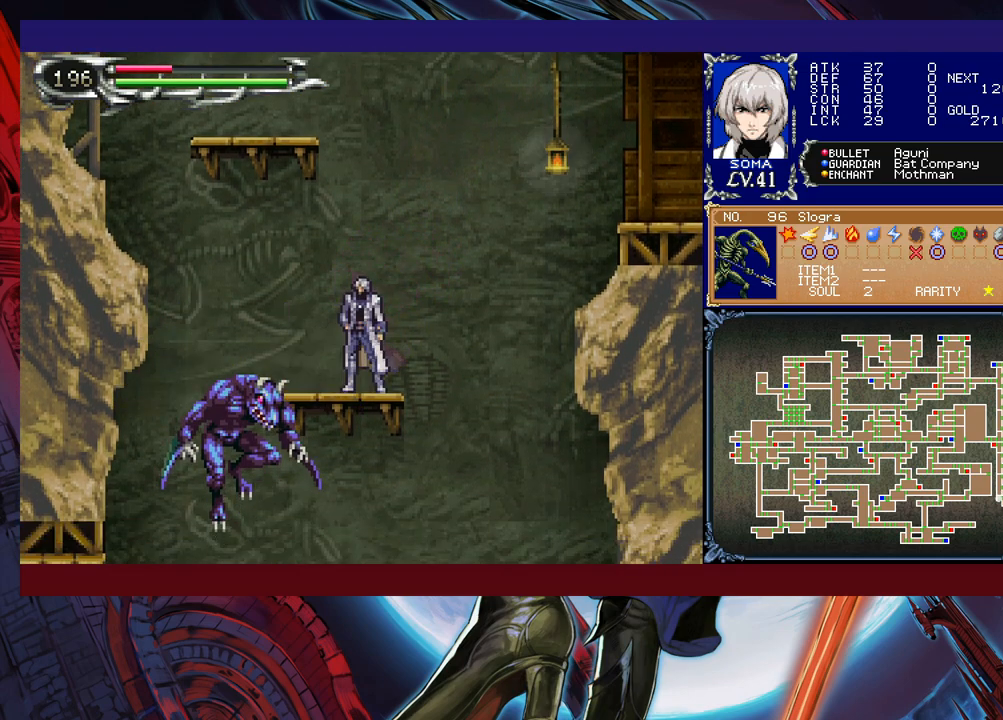
{"buttons": ["A"], "left_stick": "center", "events": [[183, "B", "down"], [267, "B", "up"], [467, "A", "down"]]}
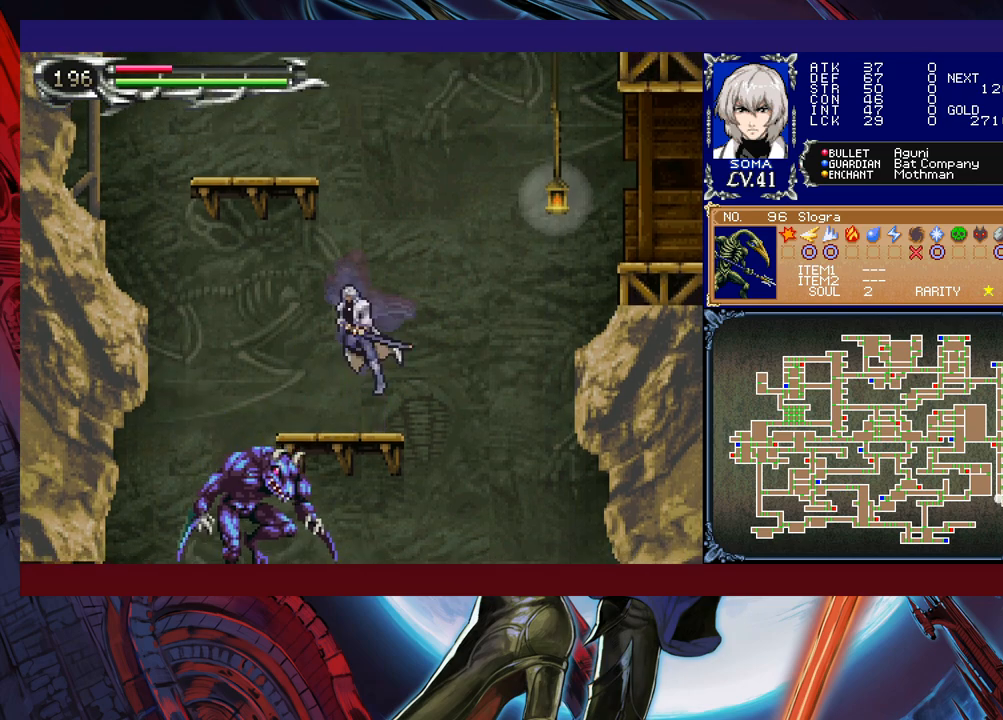
{"buttons": [], "left_stick": "center", "events": [[67, "A", "up"]]}
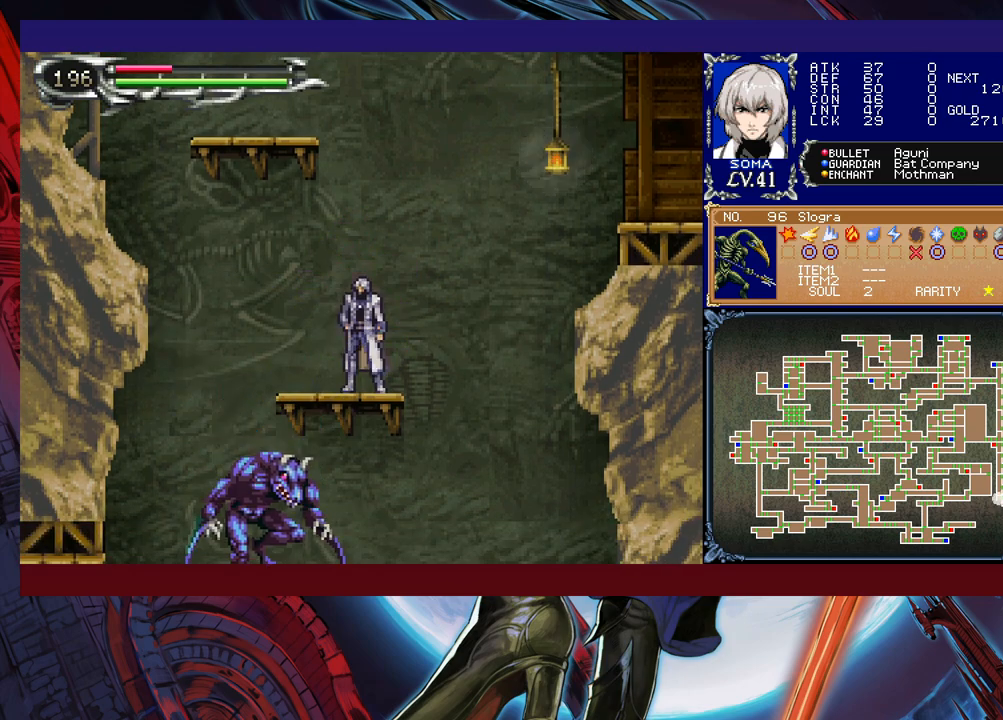
{"buttons": [], "left_stick": "center", "events": []}
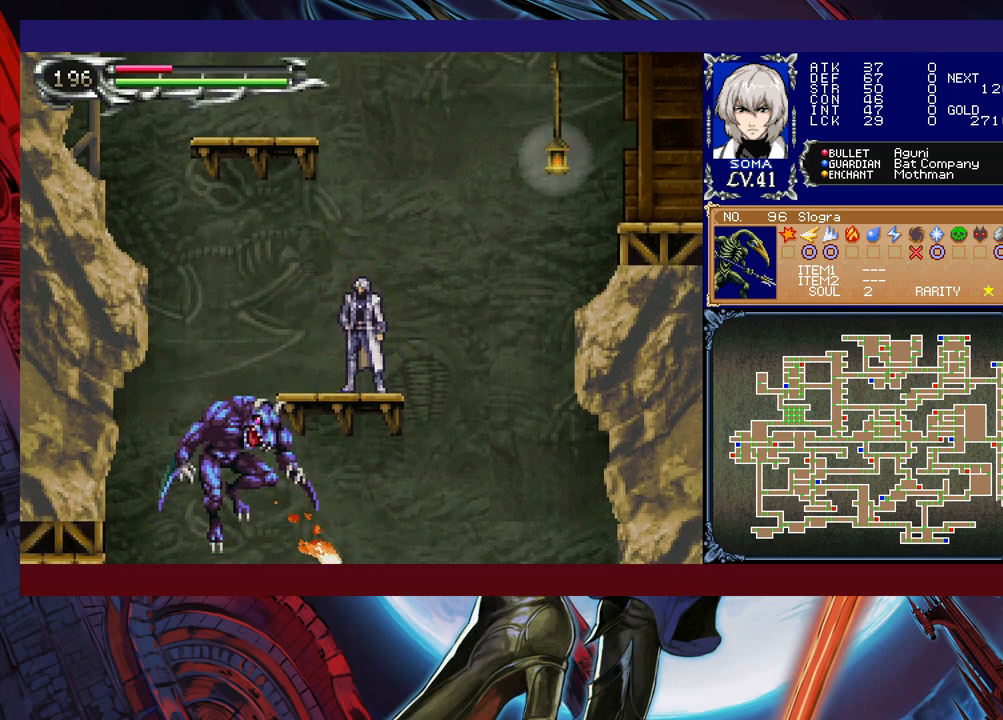
{"buttons": [], "left_stick": "left", "events": [[33, "left_stick", "up"], [117, "A", "down"], [183, "A", "up"], [183, "left_stick", "center"], [283, "left_stick", "down"], [317, "Y", "down"], [383, "Y", "up"], [417, "left_stick", "center"], [483, "left_stick", "left"]]}
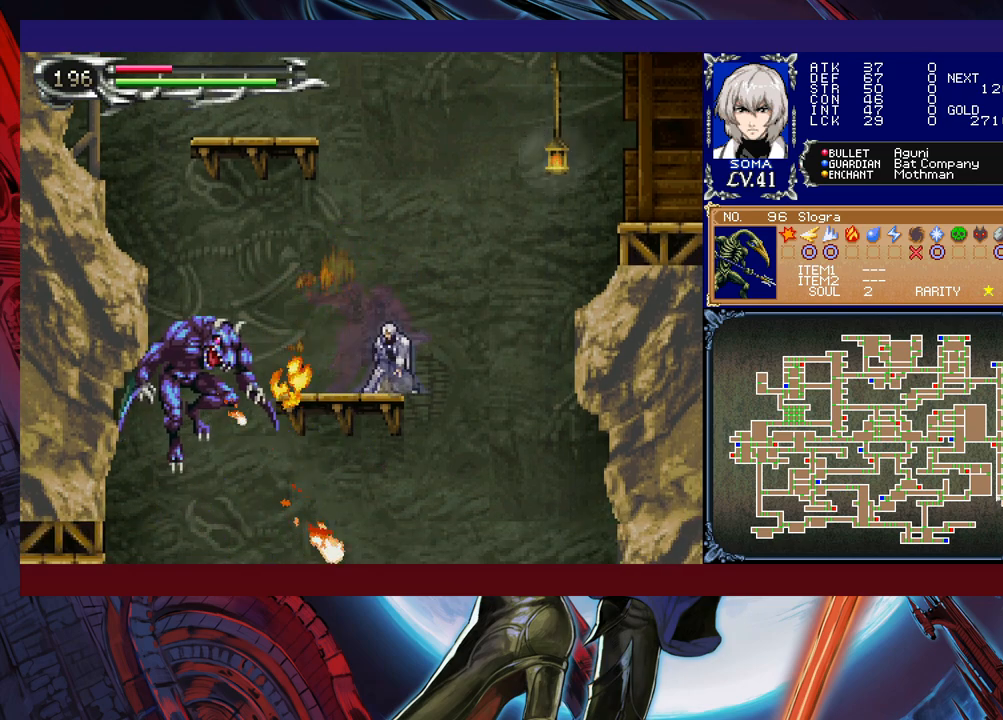
{"buttons": [], "left_stick": "center", "events": [[133, "B", "down"], [133, "left_stick", "center"], [183, "left_stick", "left"], [217, "A", "down"], [217, "B", "up"], [333, "A", "up"], [333, "left_stick", "center"]]}
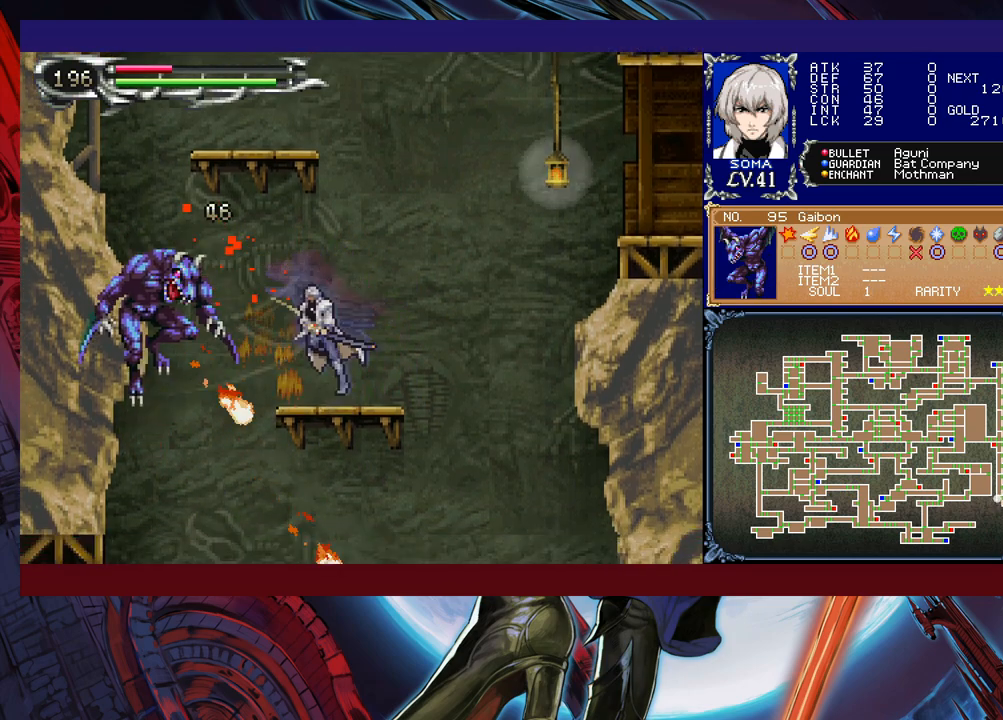
{"buttons": [], "left_stick": "center", "events": [[67, "B", "down"], [67, "left_stick", "left"], [83, "A", "down"], [83, "B", "up"], [167, "A", "up"], [183, "left_stick", "center"], [417, "A", "down"], [467, "A", "up"]]}
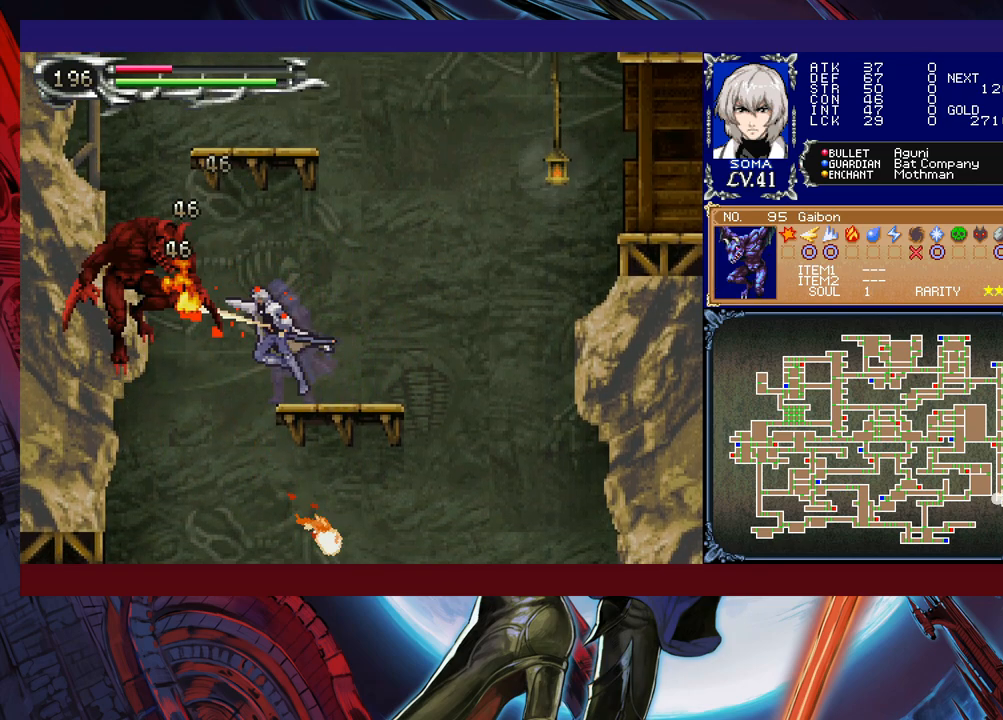
{"buttons": ["A"], "left_stick": "center", "events": [[167, "B", "down"], [183, "B", "up"], [217, "A", "down"], [267, "A", "up"], [433, "B", "down"], [467, "B", "up"], [483, "A", "down"]]}
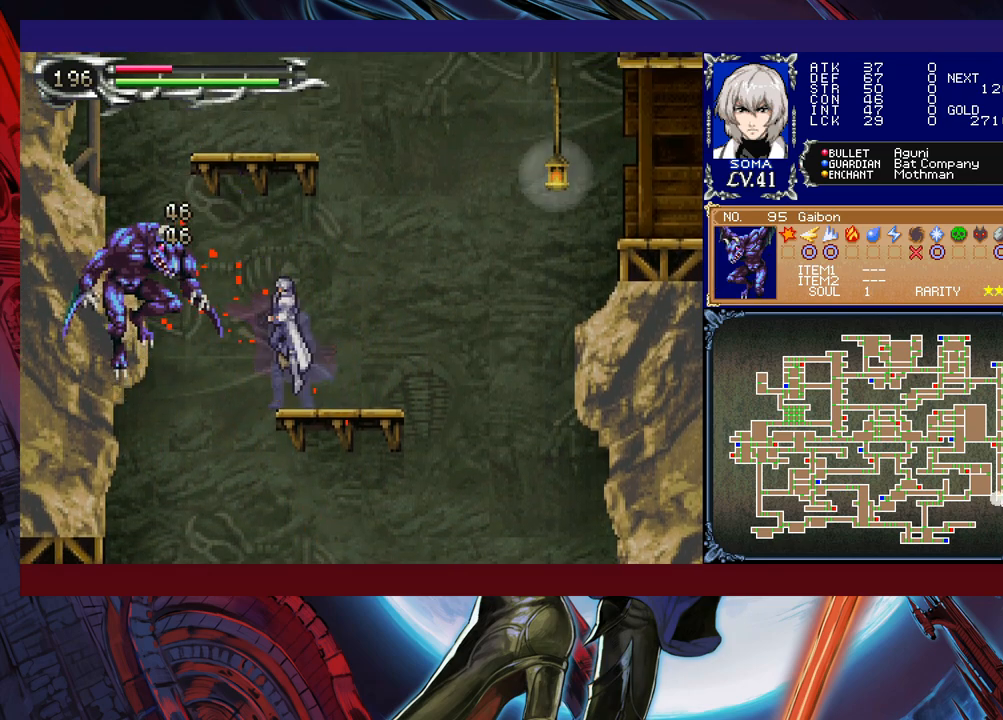
{"buttons": ["A"], "left_stick": "center", "events": [[33, "A", "up"], [183, "B", "down"], [217, "A", "down"], [233, "B", "up"], [283, "A", "up"], [483, "A", "down"]]}